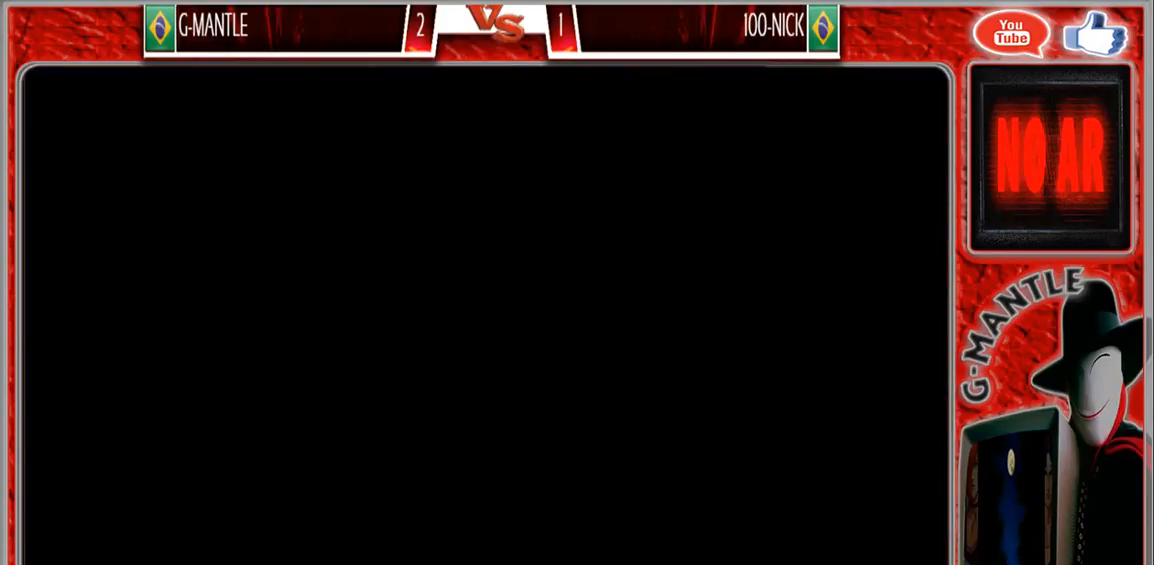
Gameplay with a controller (arcade stick); each line is a JSON object with the inputs held at the frame after it. "events" lists button and stick changes between this image and that frame as [ms after this image, input, new state], when the widget could be followed in between. Not read: A L3 R3 other_buttons.
{"buttons": [], "left_stick": "down-right", "events": [[50, "left_stick", "down-right"]]}
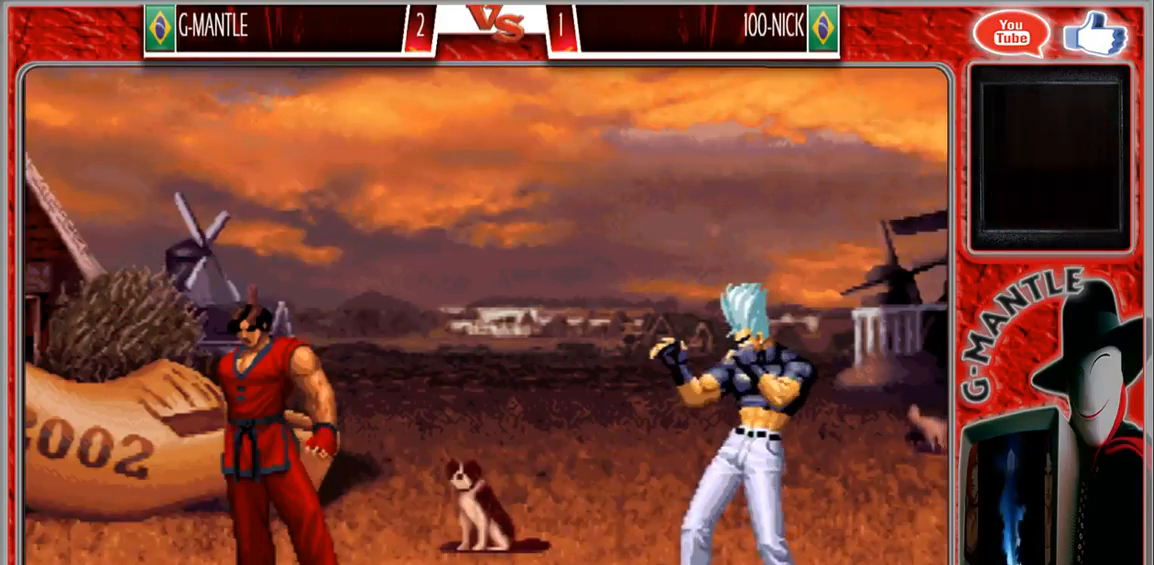
{"buttons": [], "left_stick": "center", "events": [[467, "left_stick", "center"]]}
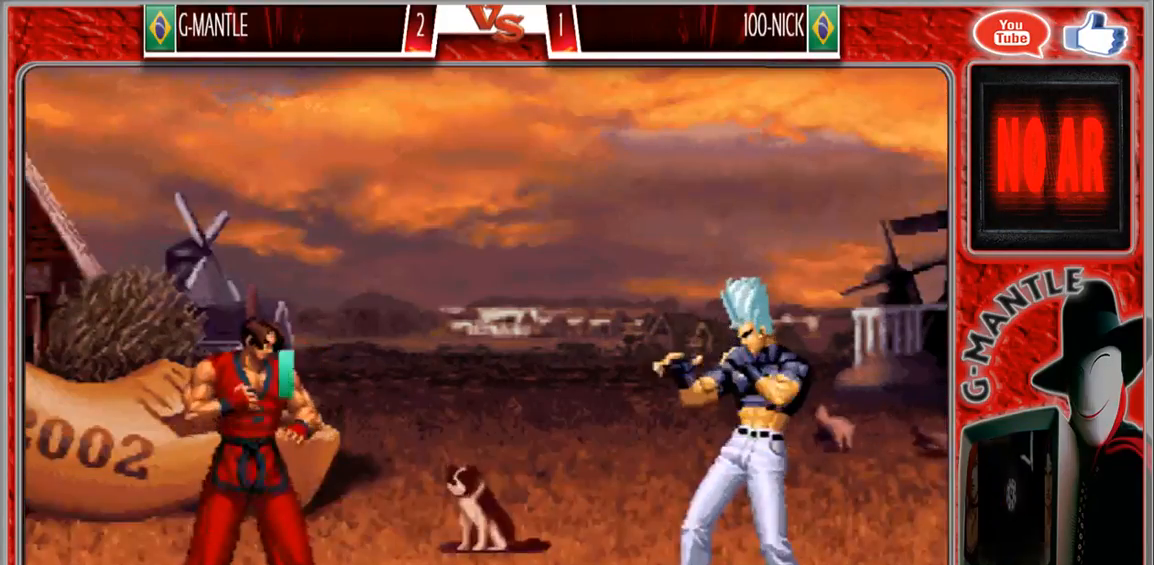
{"buttons": [], "left_stick": "up-right", "events": [[50, "left_stick", "up"], [100, "left_stick", "right"], [233, "left_stick", "down"], [283, "left_stick", "left"], [333, "left_stick", "up-left"], [467, "left_stick", "up-right"]]}
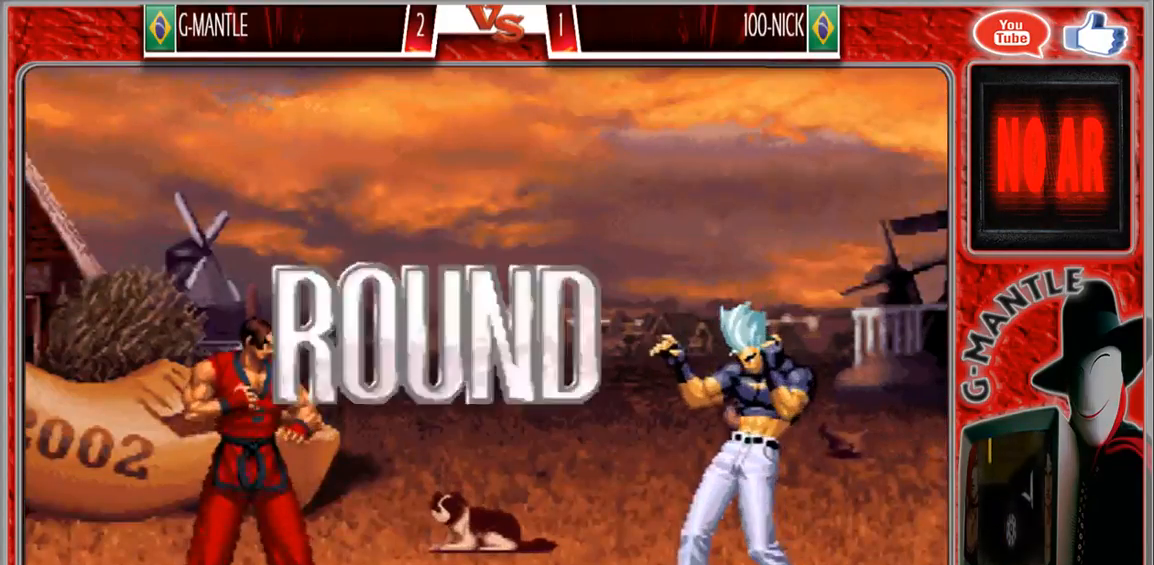
{"buttons": [], "left_stick": "center", "events": [[67, "left_stick", "down-right"], [150, "left_stick", "down"], [367, "left_stick", "center"]]}
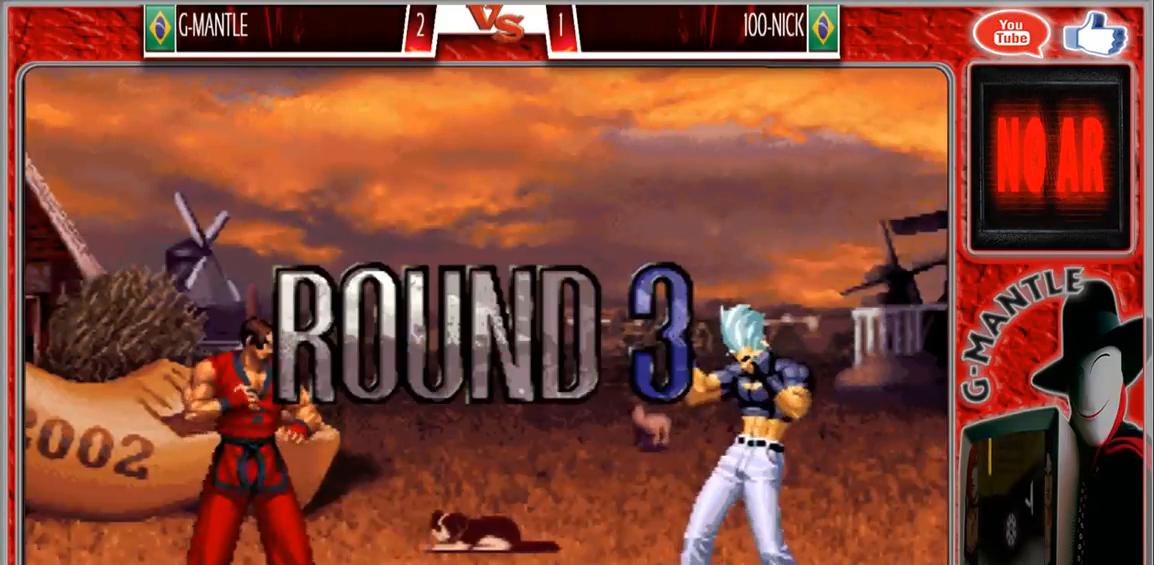
{"buttons": [], "left_stick": "center", "events": []}